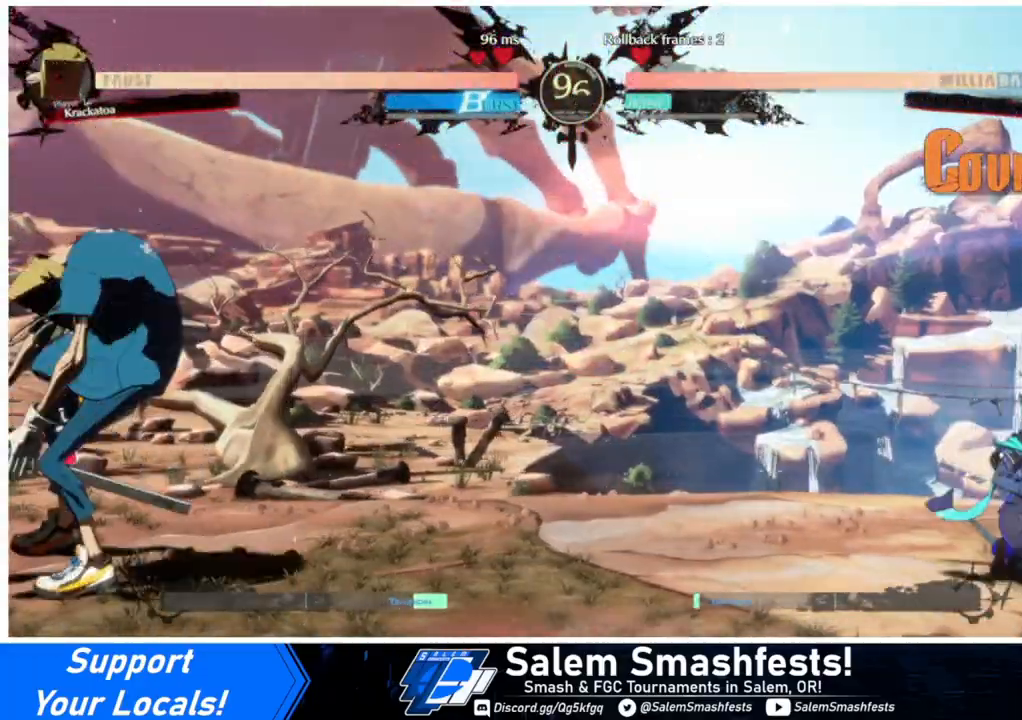
Gameplay with a controller (arcade stick); each line is a JSON object with the inputs held at the frame after it. "events" lists button and stick changes between this image and that frame as [ms after this image, input, new state], when the widget could be followed in between. Not read: L3 R3.
{"buttons": ["DPAD_LEFT"], "events": [[67, "DPAD_DOWN", "up"], [67, "SQUARE", "down"], [133, "DPAD_RIGHT", "up"], [133, "SQUARE", "up"], [167, "DPAD_DOWN", "down"], [233, "DPAD_LEFT", "down"], [300, "DPAD_DOWN", "up"], [300, "TRIANGLE", "down"], [433, "TRIANGLE", "up"]]}
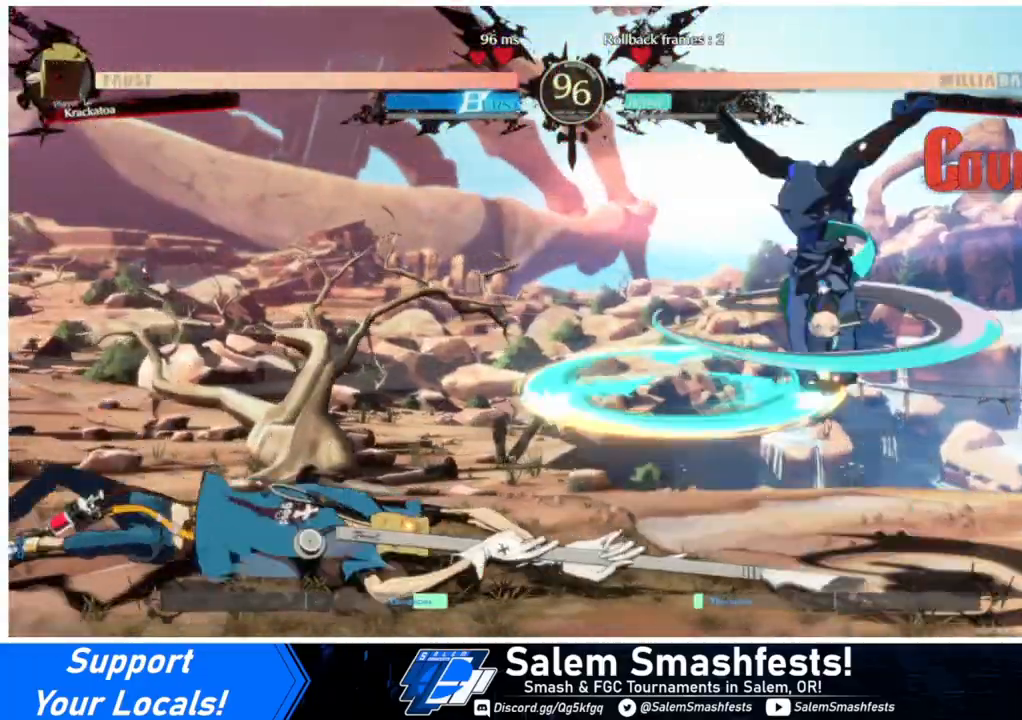
{"buttons": [], "events": [[233, "DPAD_LEFT", "up"], [433, "DPAD_LEFT", "down"], [500, "DPAD_LEFT", "up"]]}
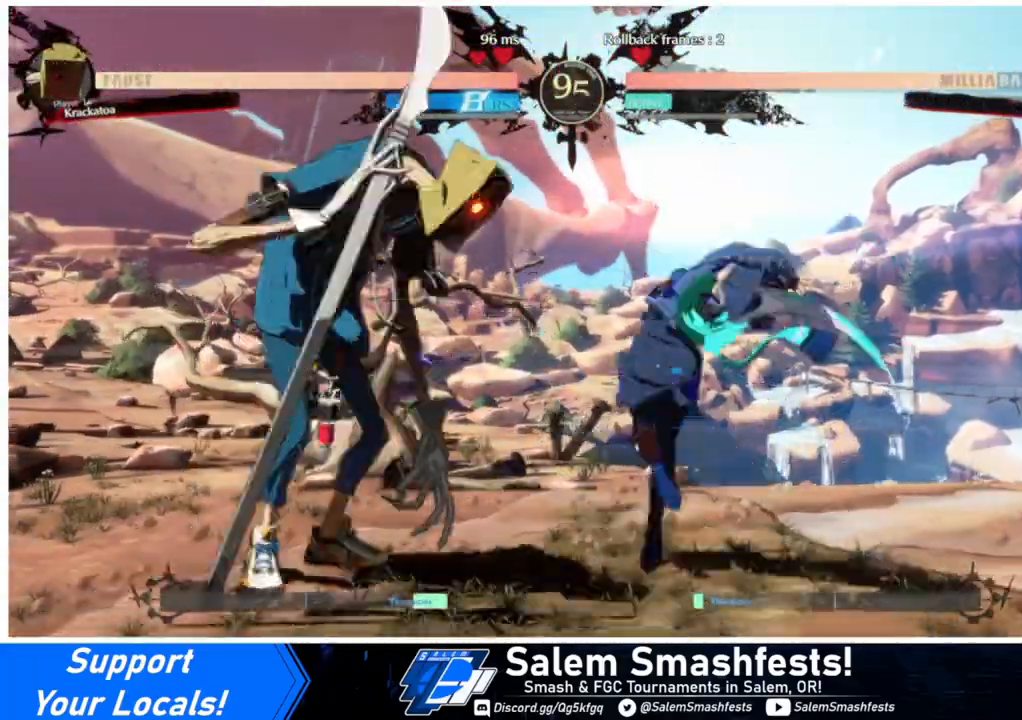
{"buttons": ["DPAD_DOWN", "DPAD_RIGHT"], "events": [[33, "DPAD_LEFT", "down"], [133, "DPAD_DOWN", "down"], [133, "SQUARE", "down"], [200, "DPAD_LEFT", "up"], [233, "SQUARE", "up"], [300, "R2", "down"], [467, "R2", "up"], [500, "DPAD_RIGHT", "down"]]}
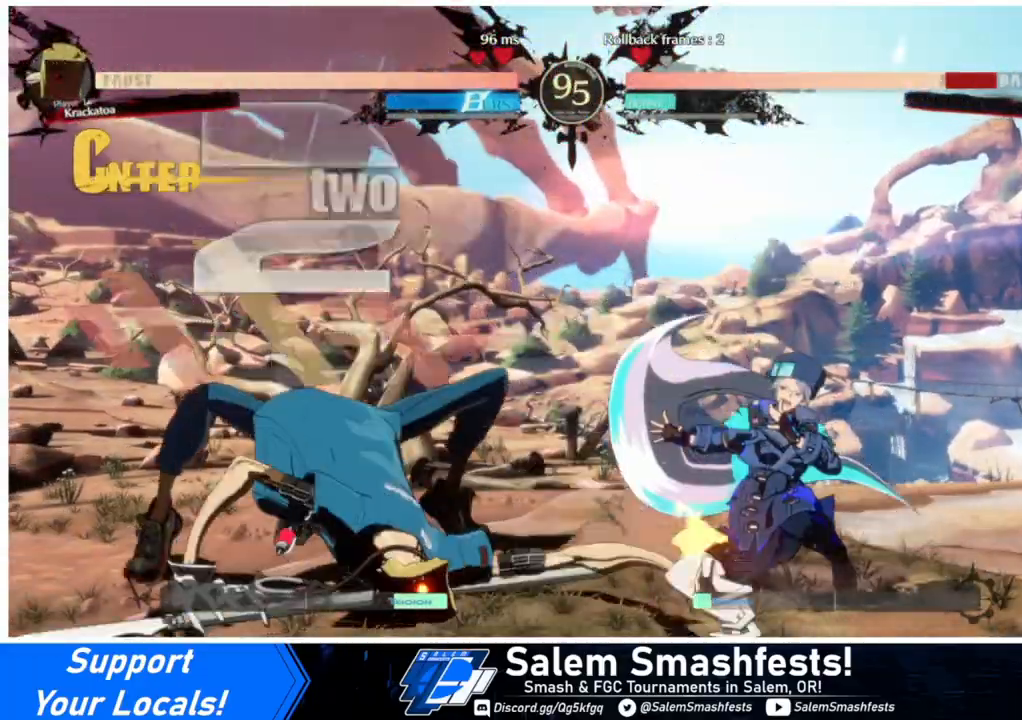
{"buttons": ["SQUARE", "TRIANGLE", "DPAD_DOWN", "DPAD_RIGHT"], "events": [[33, "DPAD_DOWN", "up"], [133, "DPAD_DOWN", "down"], [400, "SQUARE", "down"], [400, "TRIANGLE", "down"]]}
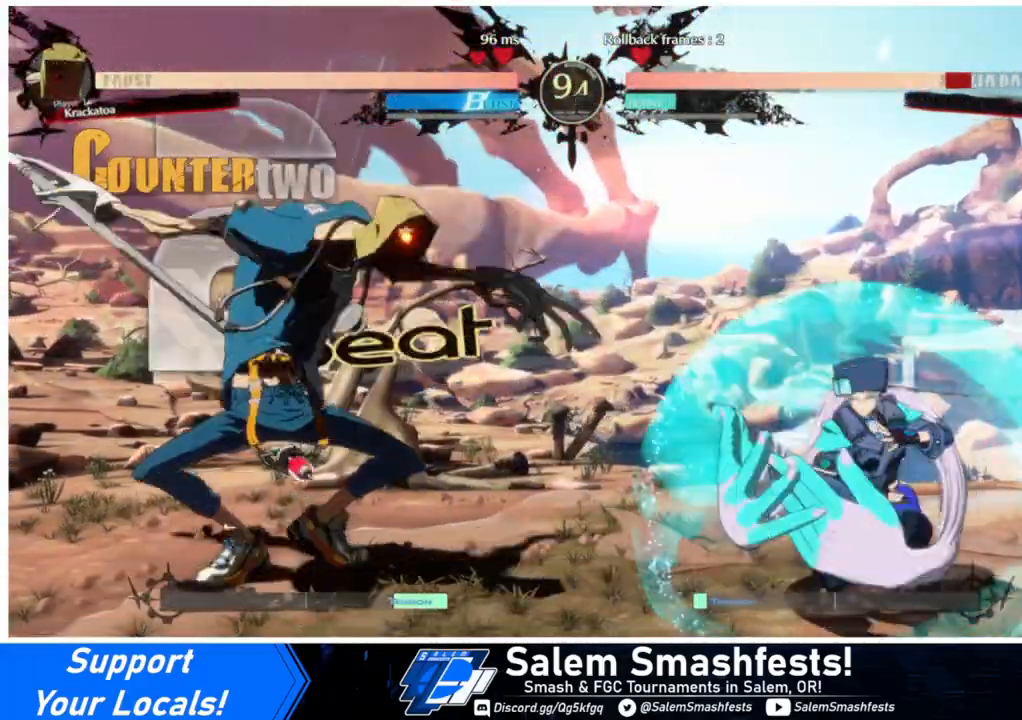
{"buttons": ["DPAD_UP", "DPAD_LEFT"], "events": [[67, "SQUARE", "up"], [67, "TRIANGLE", "up"], [467, "DPAD_RIGHT", "up"], [500, "DPAD_DOWN", "up"], [500, "DPAD_LEFT", "down"], [500, "DPAD_UP", "down"]]}
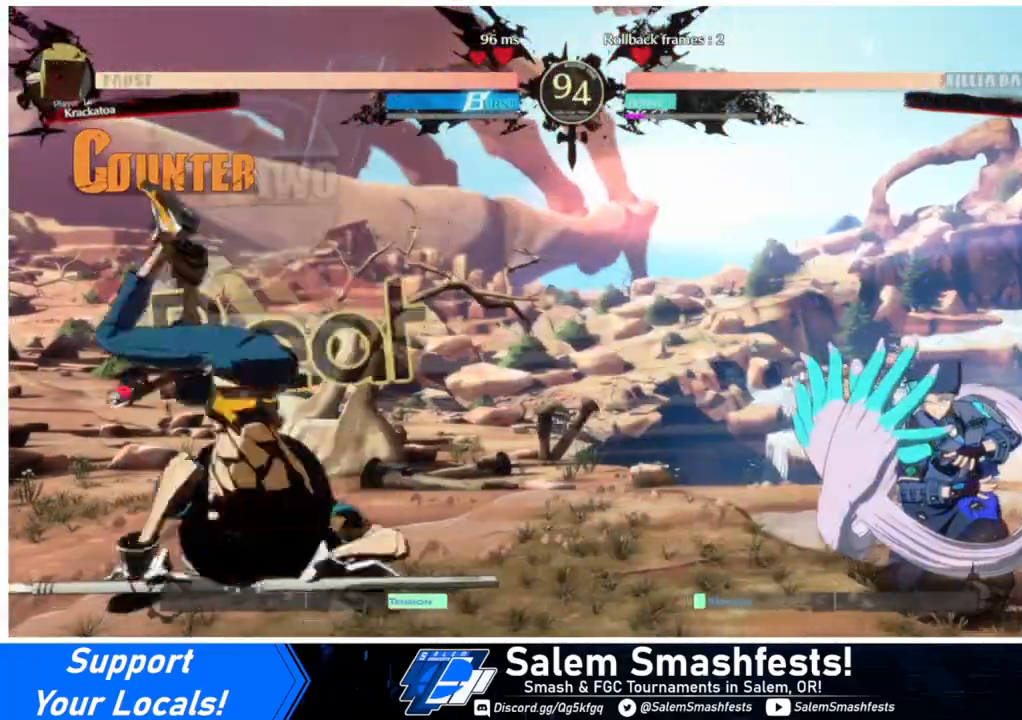
{"buttons": [], "events": [[100, "L1", "down"], [167, "DPAD_LEFT", "up"], [167, "DPAD_UP", "up"], [167, "L1", "up"]]}
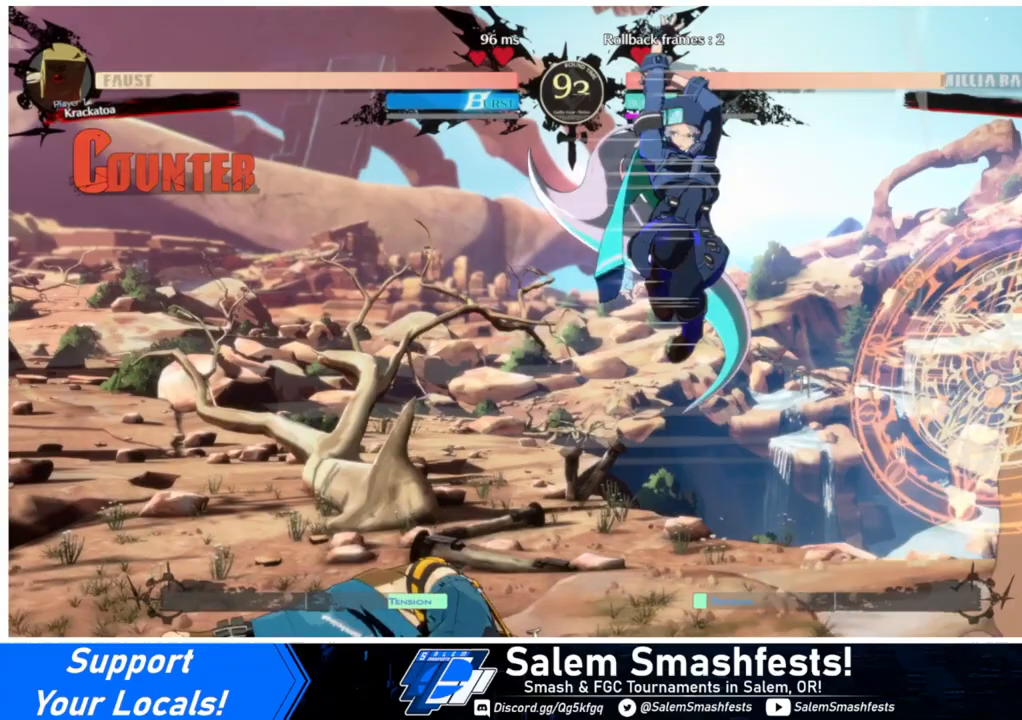
{"buttons": [], "events": [[33, "TRIANGLE", "down"], [133, "TRIANGLE", "up"], [200, "DPAD_RIGHT", "down"], [267, "DPAD_RIGHT", "up"], [367, "DPAD_LEFT", "down"], [433, "DPAD_LEFT", "up"], [467, "DPAD_RIGHT", "down"], [467, "SQUARE", "down"], [467, "TRIANGLE", "down"], [500, "DPAD_RIGHT", "up"], [500, "SQUARE", "up"], [500, "TRIANGLE", "up"]]}
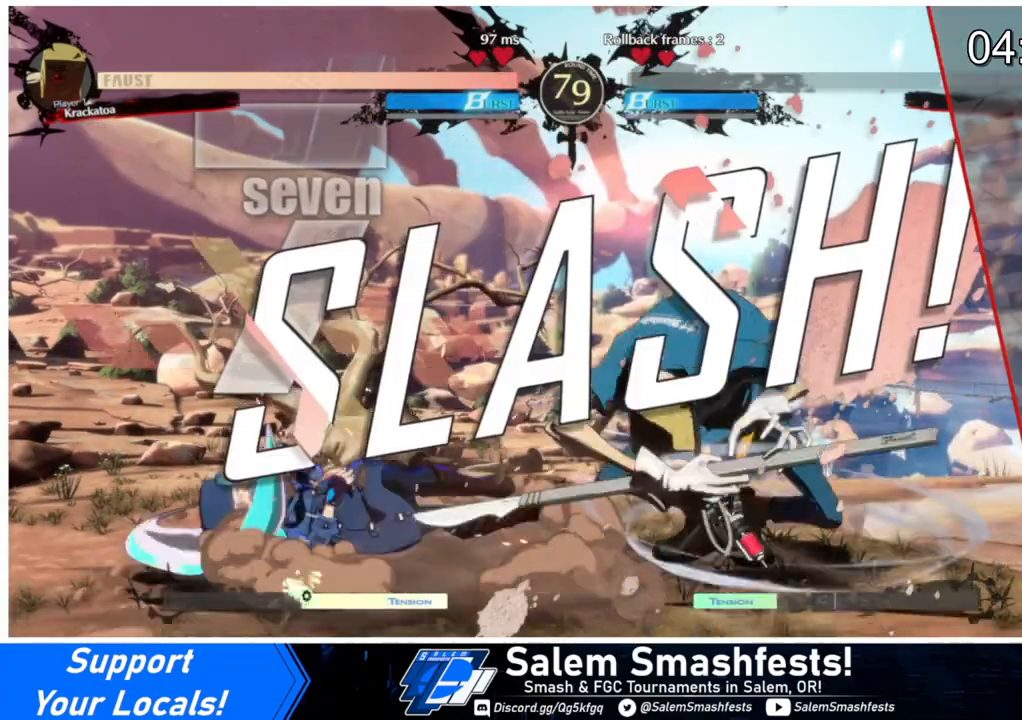
{"buttons": [], "events": []}
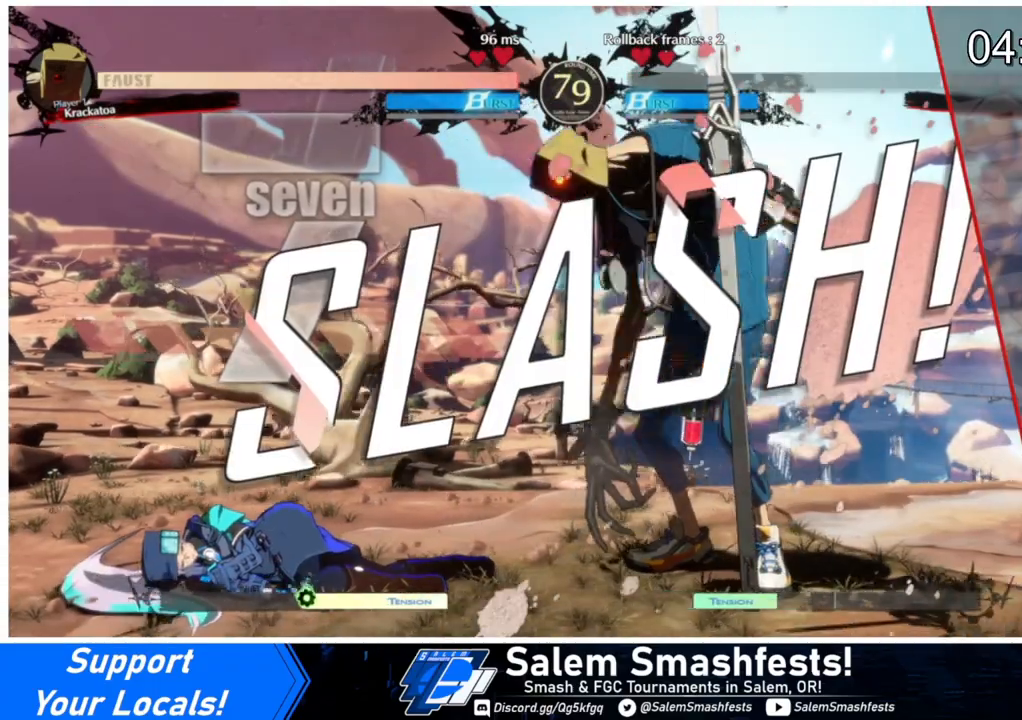
{"buttons": ["DPAD_DOWN", "DPAD_LEFT"], "events": [[467, "DPAD_LEFT", "down"], [500, "DPAD_DOWN", "down"]]}
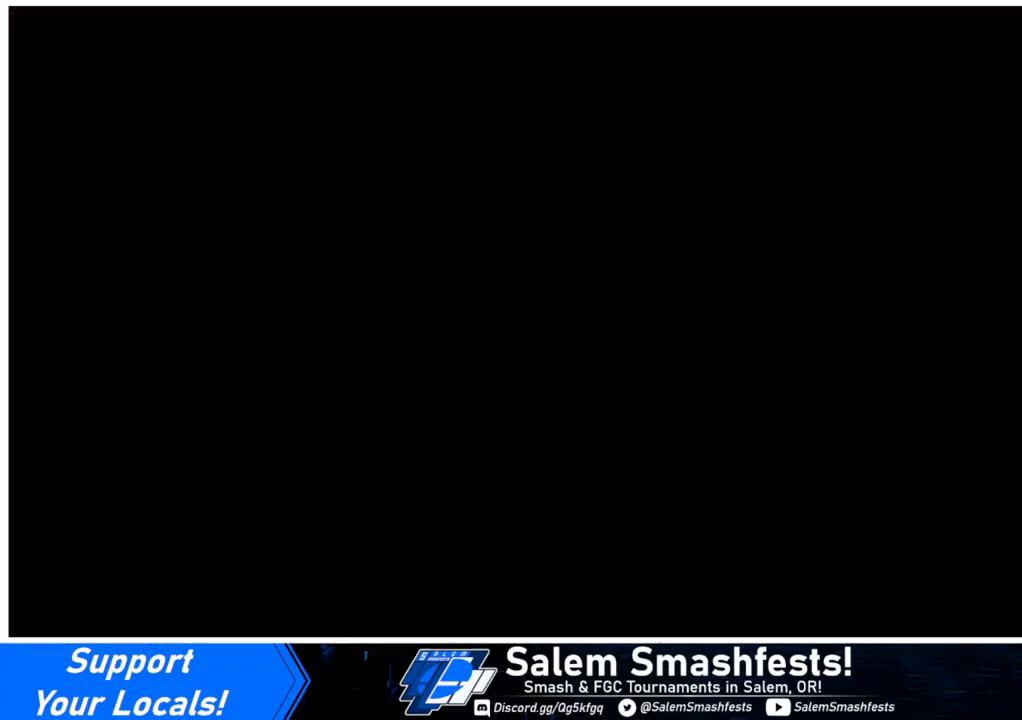
{"buttons": ["DPAD_LEFT"], "events": [[67, "DPAD_LEFT", "up"], [133, "DPAD_DOWN", "up"], [133, "DPAD_RIGHT", "down"], [267, "DPAD_DOWN", "down"], [267, "DPAD_RIGHT", "up"], [300, "DPAD_LEFT", "down"], [367, "DPAD_DOWN", "up"]]}
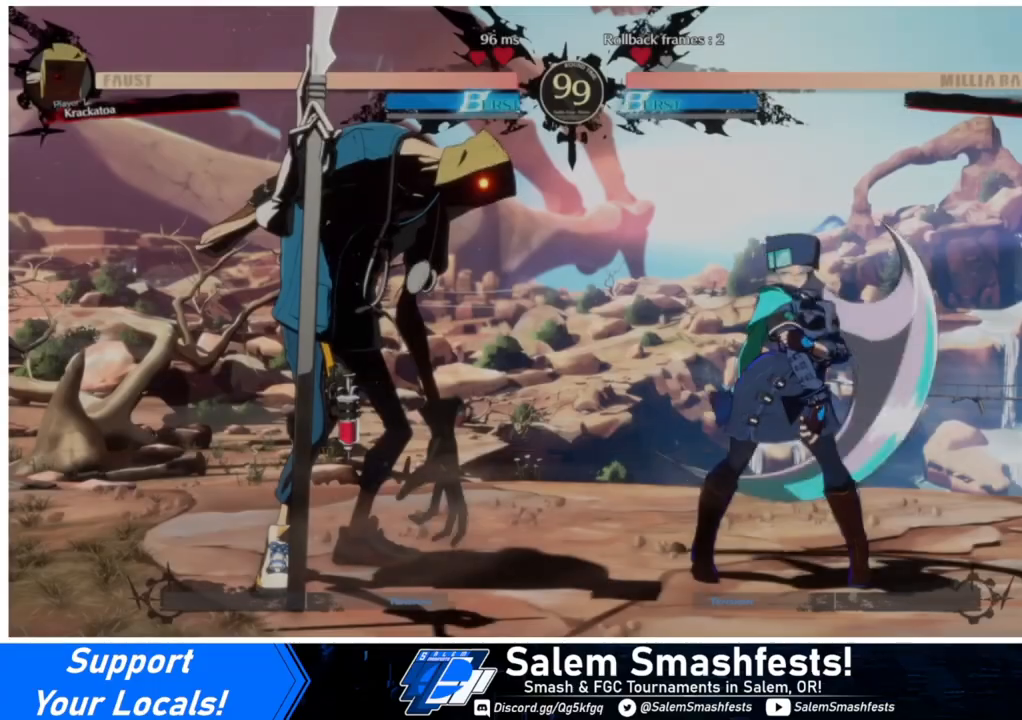
{"buttons": ["DPAD_LEFT"], "events": [[167, "DPAD_LEFT", "up"], [267, "DPAD_LEFT", "down"]]}
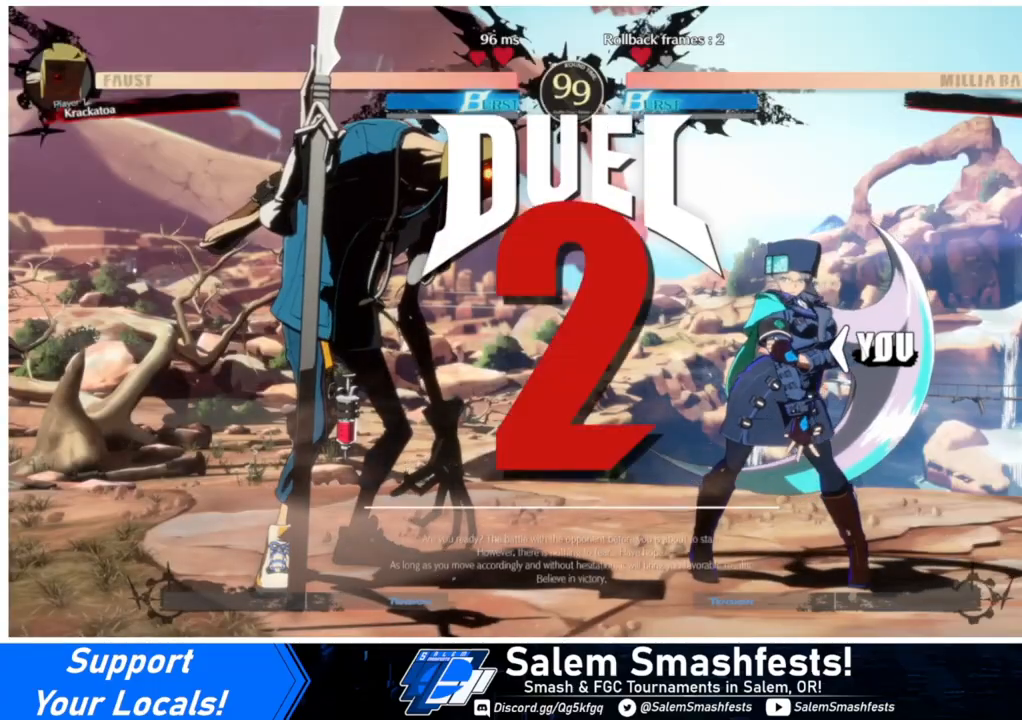
{"buttons": ["DPAD_RIGHT"], "events": [[300, "DPAD_UP", "down"], [333, "DPAD_LEFT", "up"], [400, "DPAD_RIGHT", "down"], [433, "DPAD_UP", "up"]]}
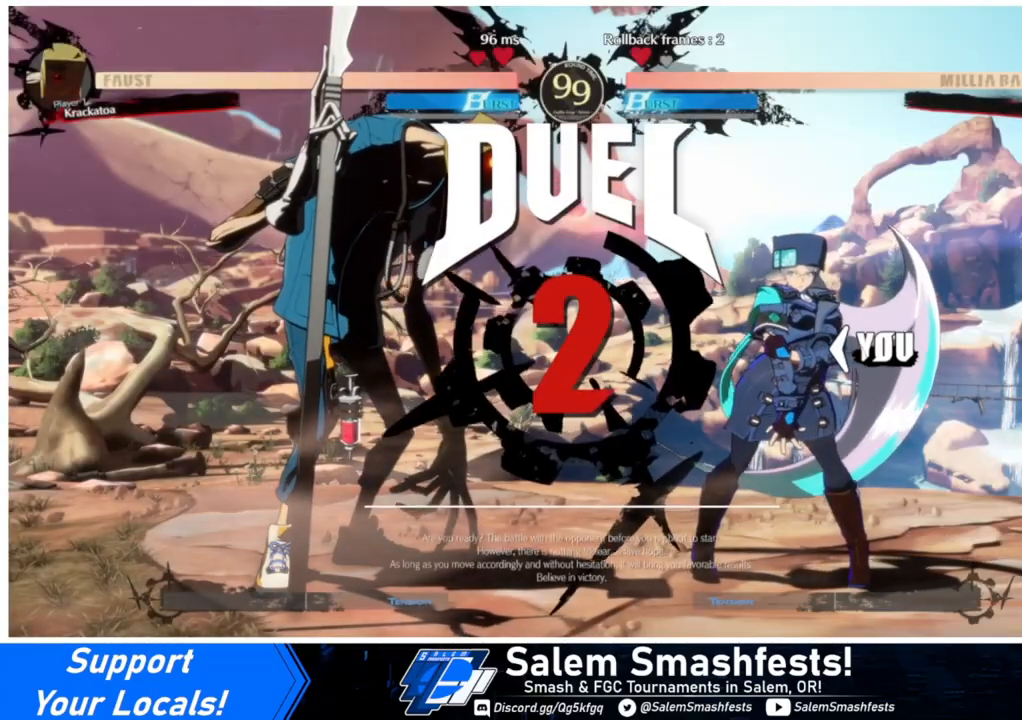
{"buttons": [], "events": [[200, "DPAD_LEFT", "down"], [200, "DPAD_RIGHT", "up"], [233, "DPAD_DOWN", "down"], [333, "DPAD_LEFT", "up"], [500, "DPAD_DOWN", "up"]]}
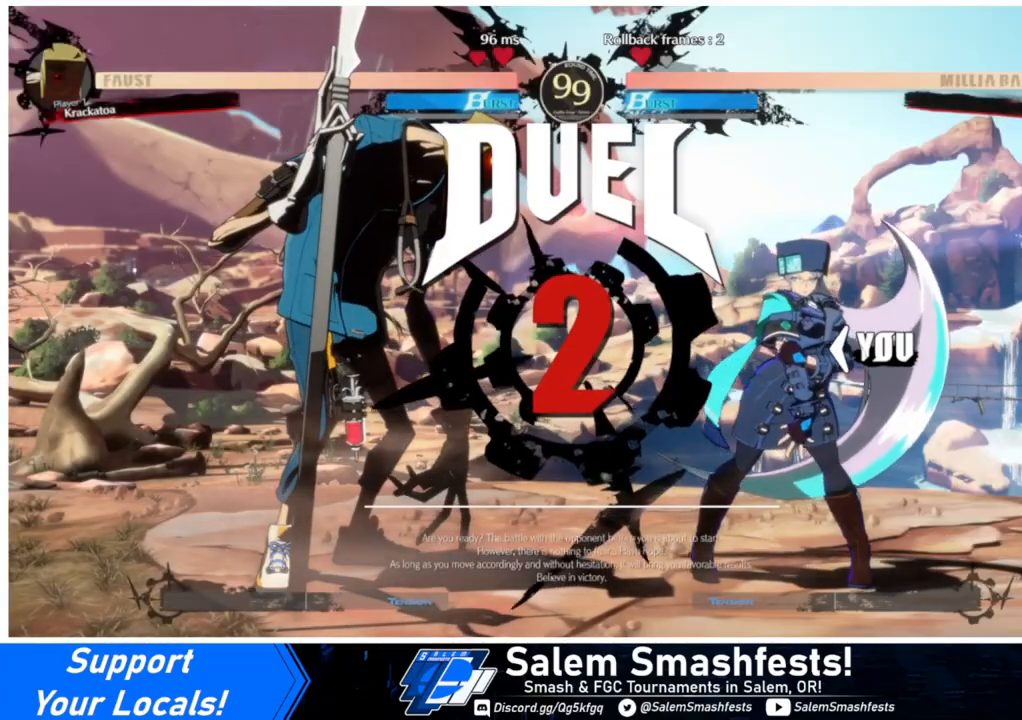
{"buttons": [], "events": []}
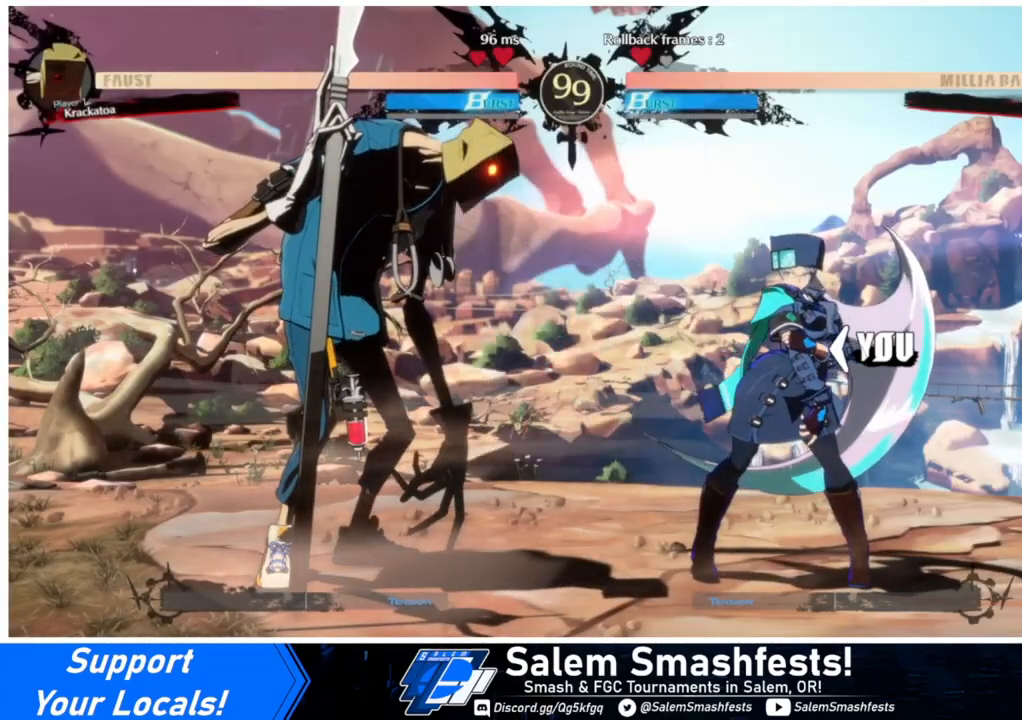
{"buttons": [], "events": []}
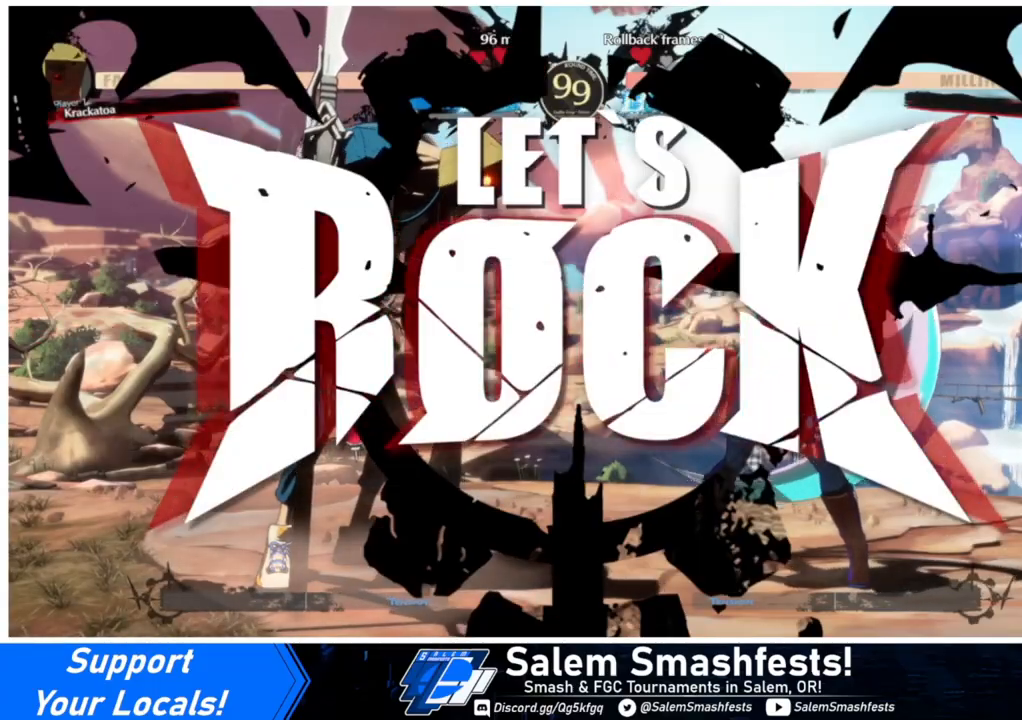
{"buttons": ["DPAD_LEFT"], "events": [[33, "DPAD_LEFT", "down"], [200, "R1", "down"], [367, "R1", "up"]]}
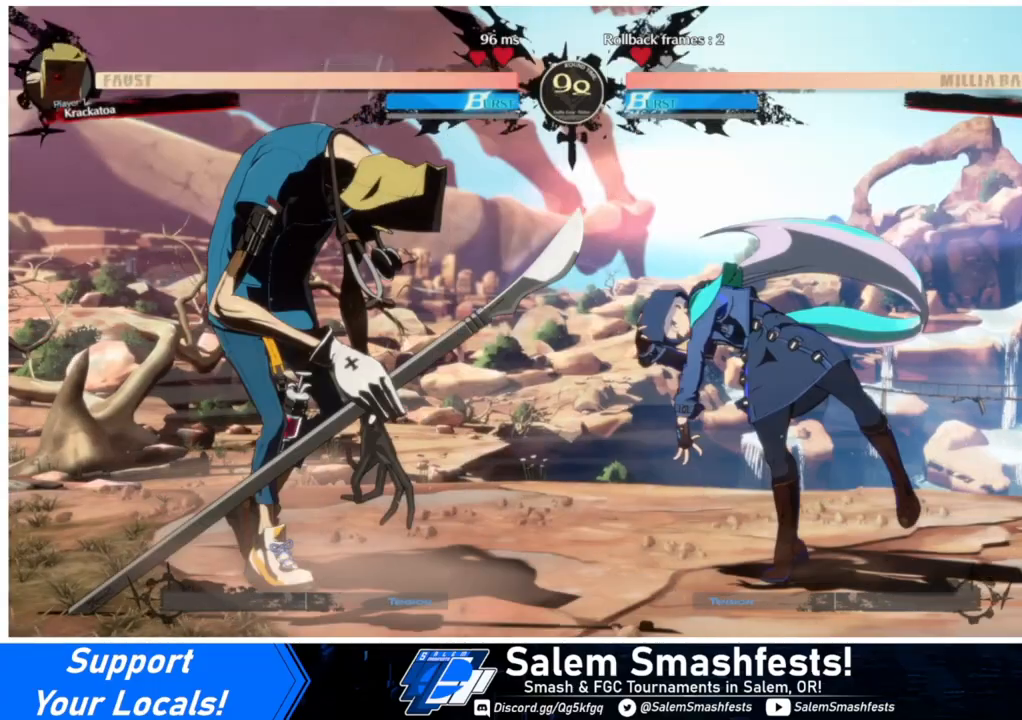
{"buttons": ["DPAD_LEFT"], "events": []}
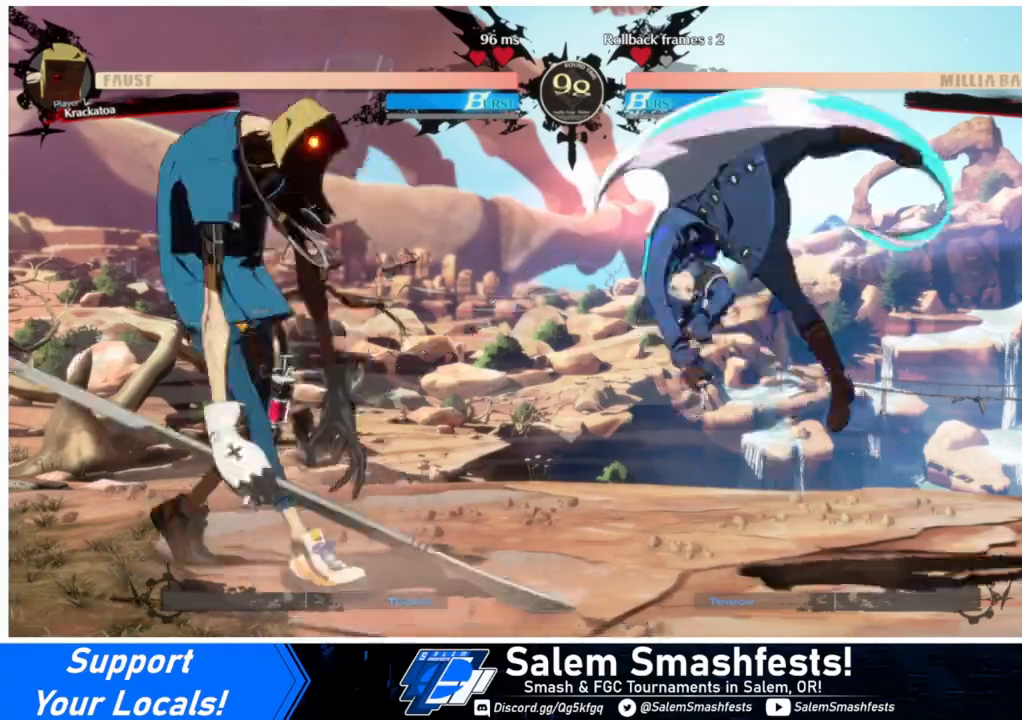
{"buttons": [], "events": [[100, "DPAD_LEFT", "up"]]}
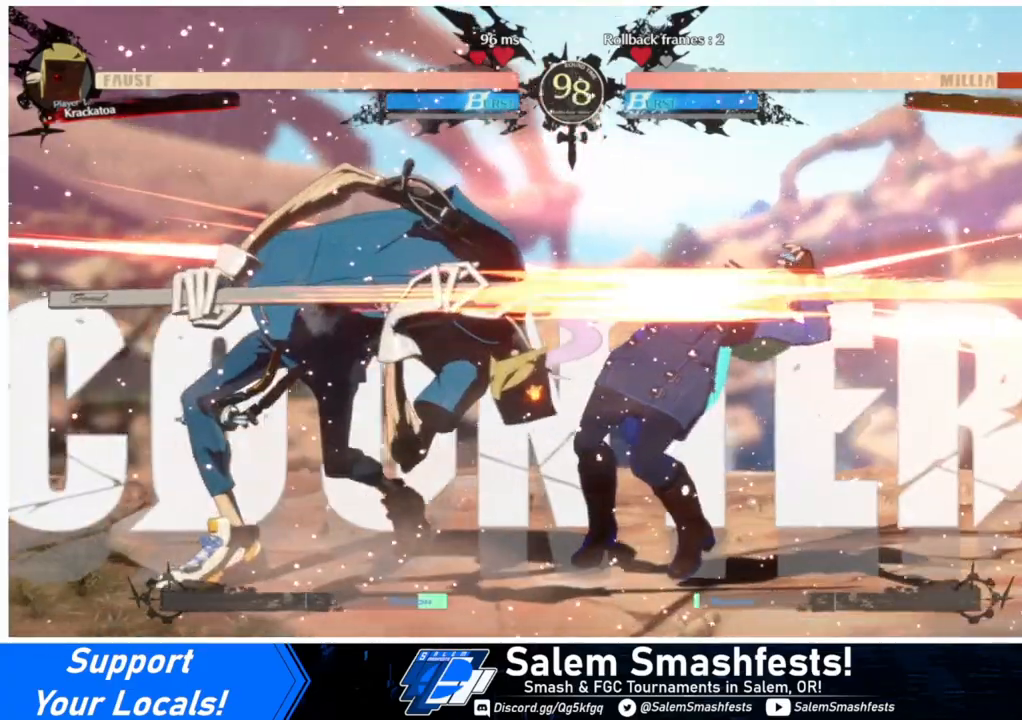
{"buttons": [], "events": [[133, "DPAD_DOWN", "down"], [133, "DPAD_RIGHT", "down"], [267, "DPAD_DOWN", "up"], [300, "R2", "down"], [300, "SQUARE", "down"], [367, "R2", "up"], [367, "SQUARE", "up"], [500, "DPAD_RIGHT", "up"]]}
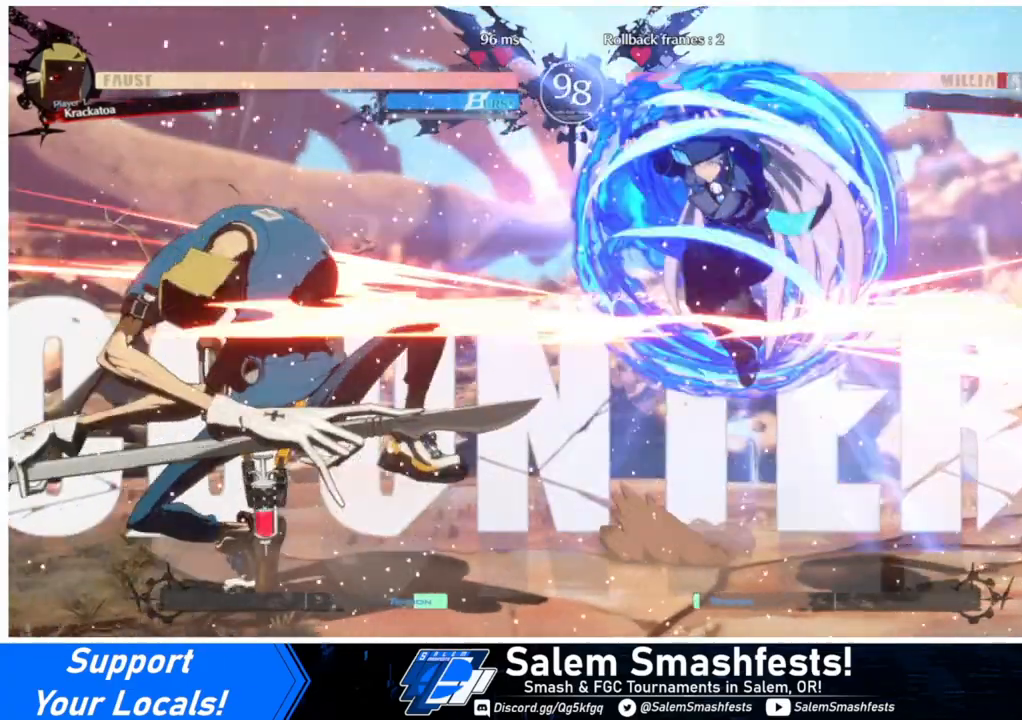
{"buttons": [], "events": [[100, "DPAD_DOWN", "down"], [133, "DPAD_LEFT", "down"], [167, "DPAD_LEFT", "up"], [333, "DPAD_RIGHT", "down"], [400, "DPAD_DOWN", "up"], [433, "DPAD_RIGHT", "up"]]}
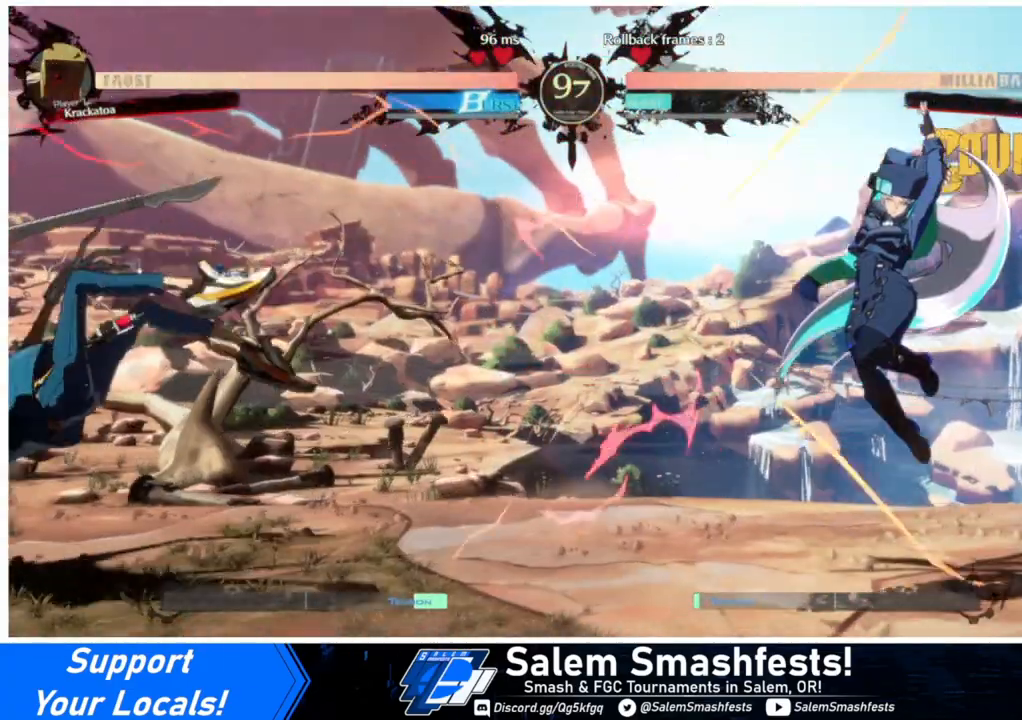
{"buttons": ["DPAD_LEFT"], "events": [[133, "DPAD_LEFT", "down"], [200, "DPAD_LEFT", "up"], [233, "DPAD_LEFT", "down"]]}
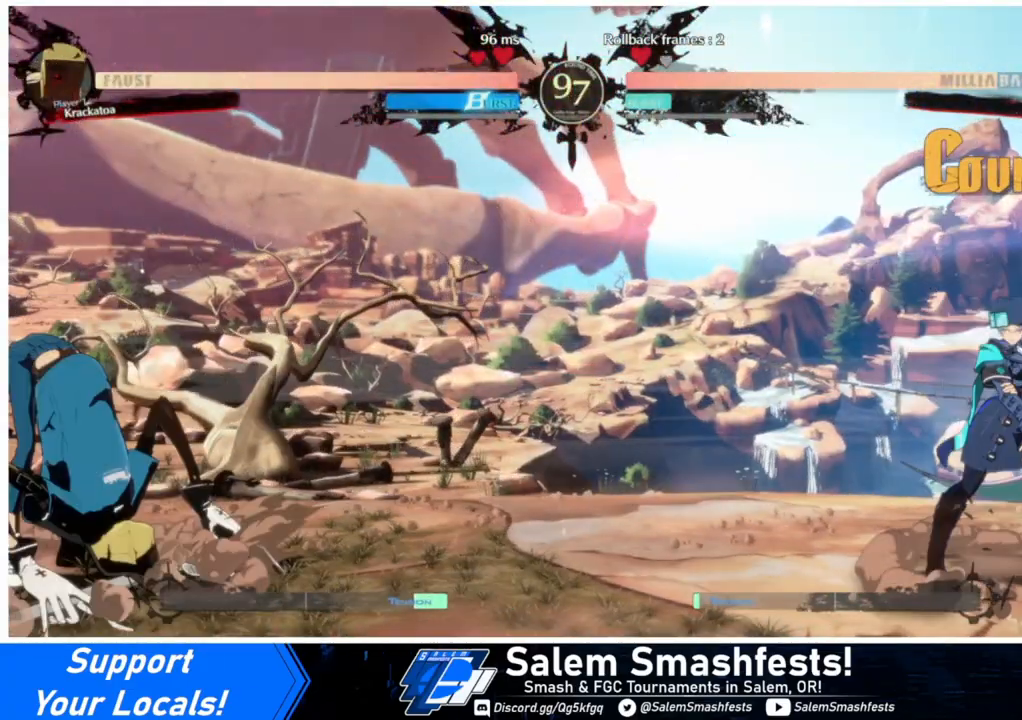
{"buttons": ["DPAD_LEFT"], "events": []}
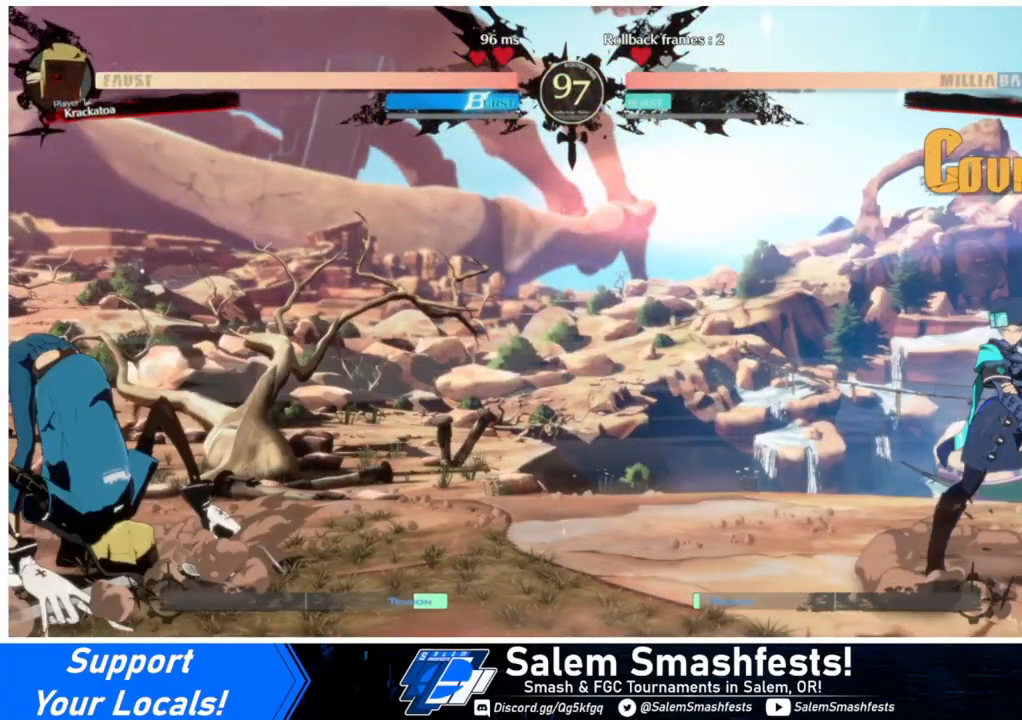
{"buttons": ["DPAD_RIGHT"], "events": [[300, "DPAD_LEFT", "up"], [333, "DPAD_RIGHT", "down"]]}
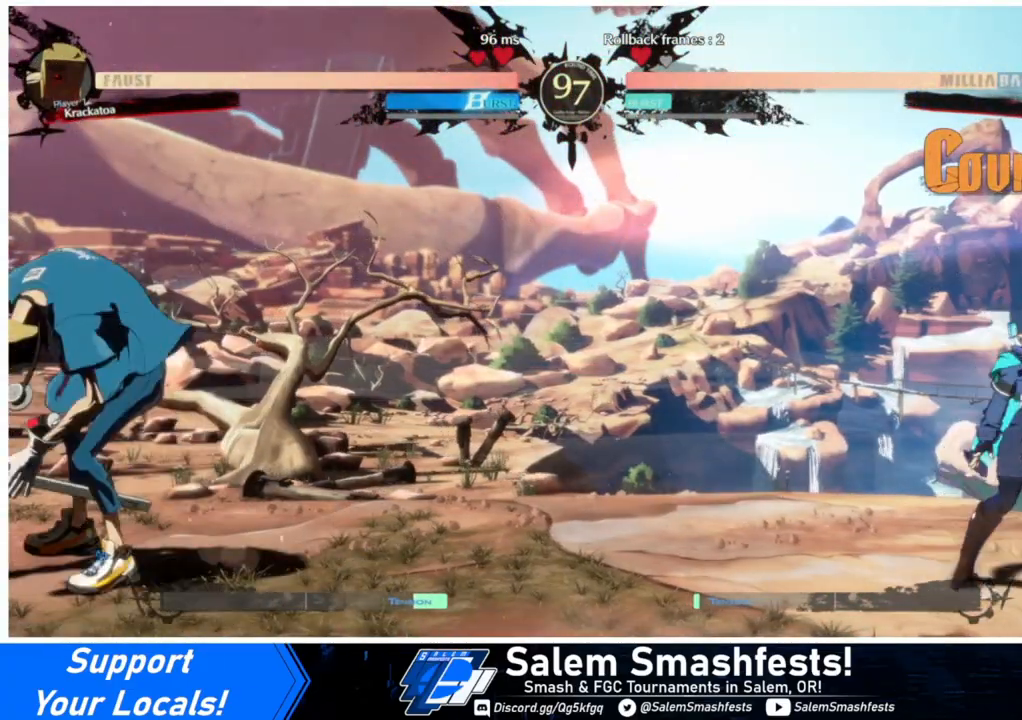
{"buttons": ["DPAD_DOWN"], "events": [[67, "DPAD_RIGHT", "up"], [100, "DPAD_DOWN", "down"]]}
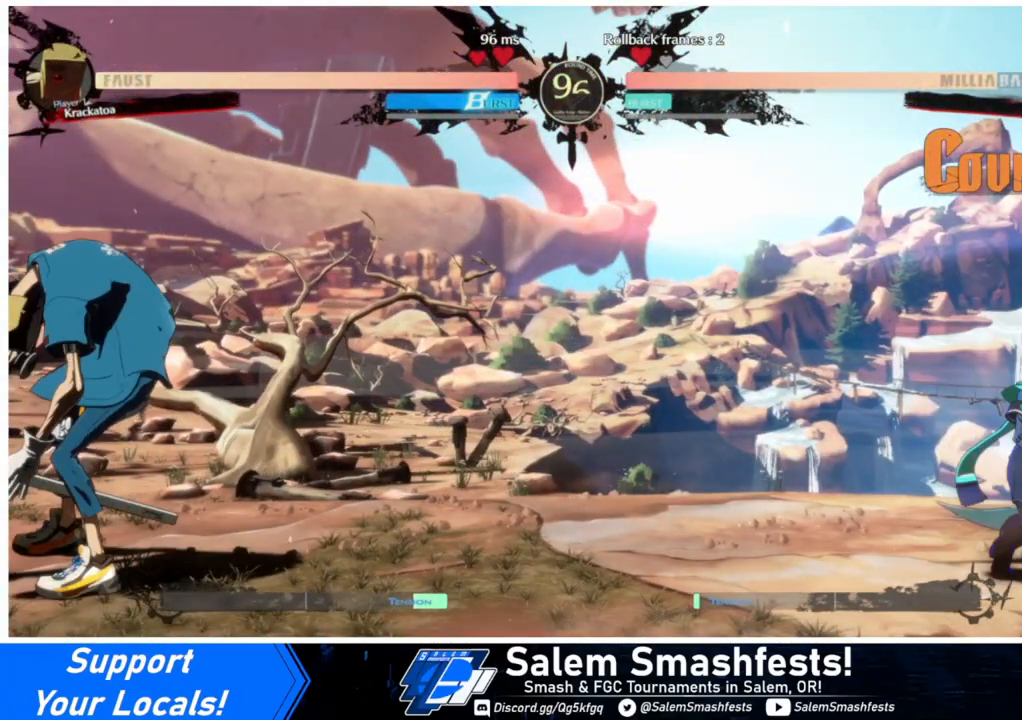
{"buttons": ["TRIANGLE", "DPAD_LEFT"], "events": [[200, "DPAD_RIGHT", "down"], [267, "DPAD_DOWN", "up"], [267, "SQUARE", "down"], [333, "DPAD_RIGHT", "up"], [333, "SQUARE", "up"], [367, "DPAD_DOWN", "down"], [433, "DPAD_LEFT", "down"], [500, "DPAD_DOWN", "up"], [500, "TRIANGLE", "down"]]}
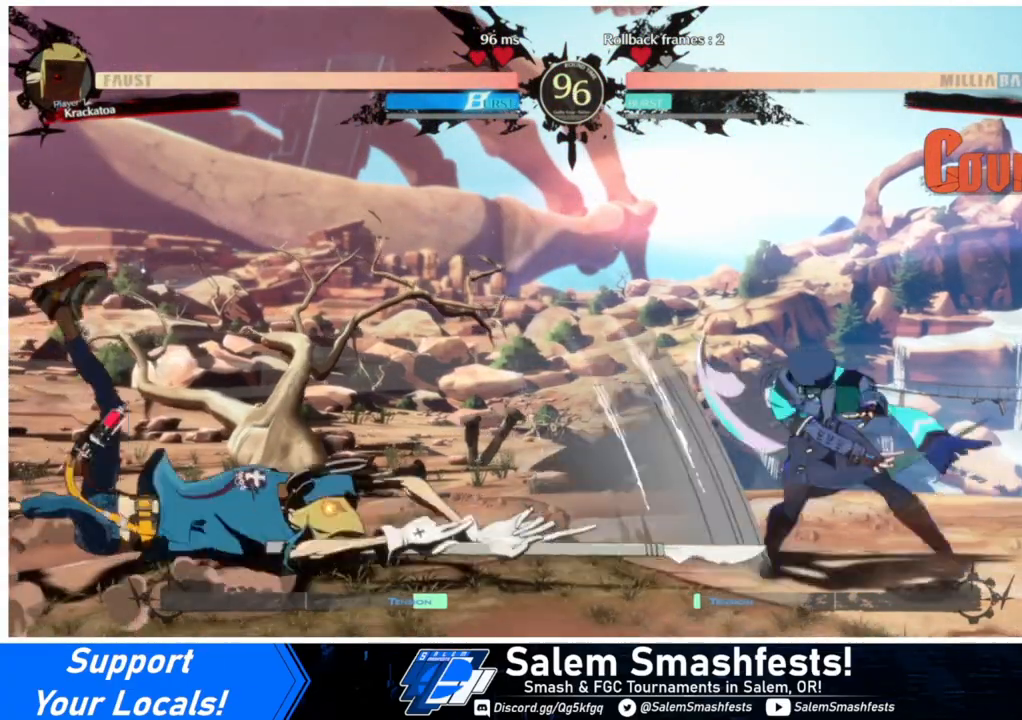
{"buttons": ["DPAD_LEFT"], "events": [[133, "TRIANGLE", "up"]]}
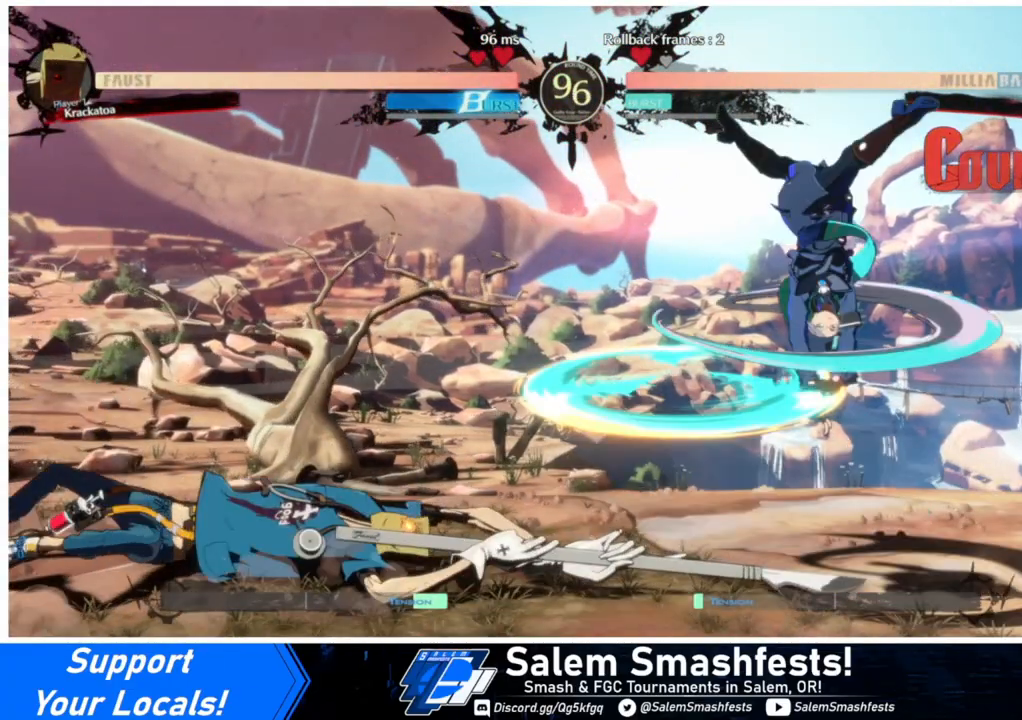
{"buttons": ["DPAD_LEFT"], "events": []}
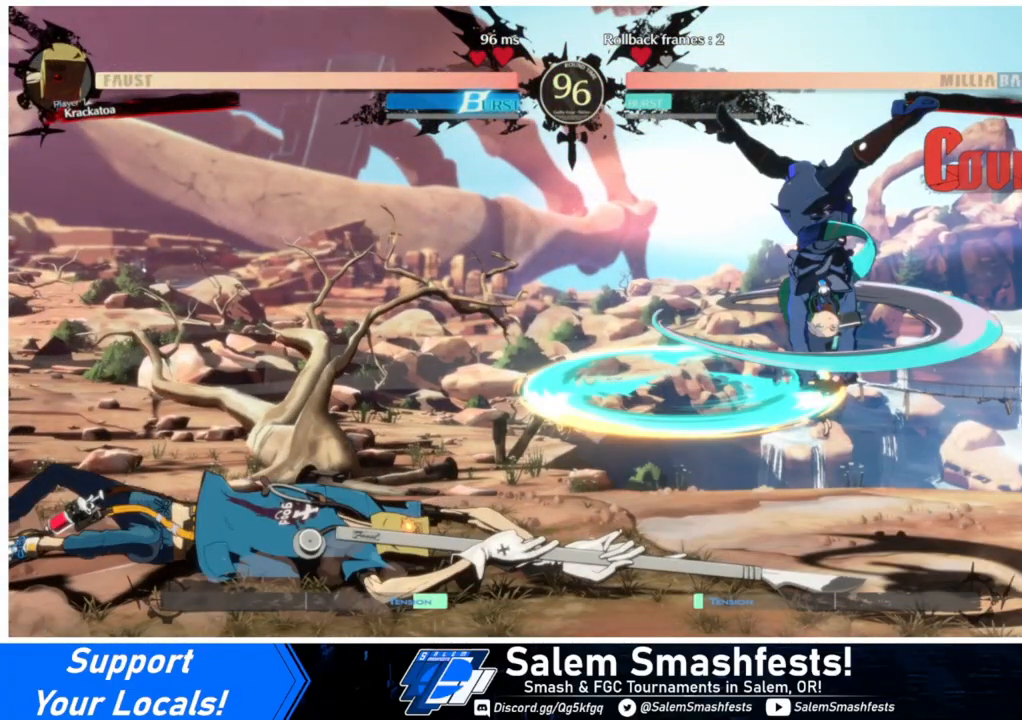
{"buttons": ["DPAD_LEFT"], "events": []}